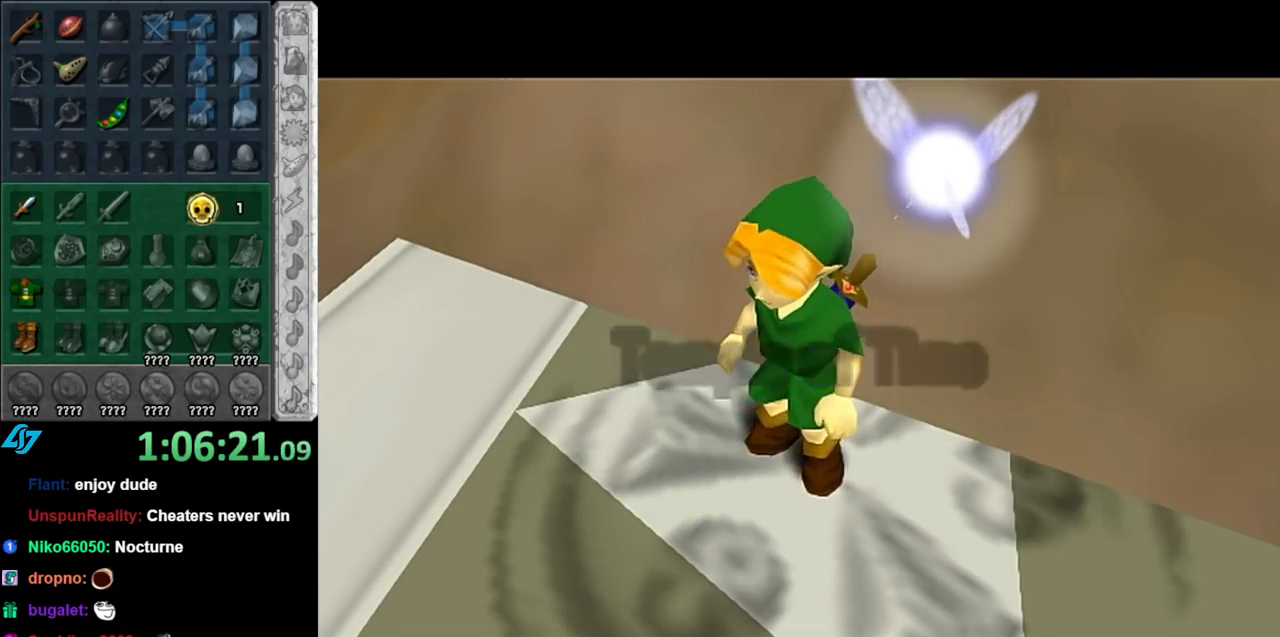
Gameplay with a controller (Nintendo layout); each line is a JSON object with the inputs held at the frame after it. "events" lists button and stick changes between this image and that frame as [ms after this image, input, new state], when the widget could be followed in between. Not read: L3 R3.
{"buttons": [], "left_stick": "up-right", "right_stick": "center", "events": [[67, "left_stick", "up-right"]]}
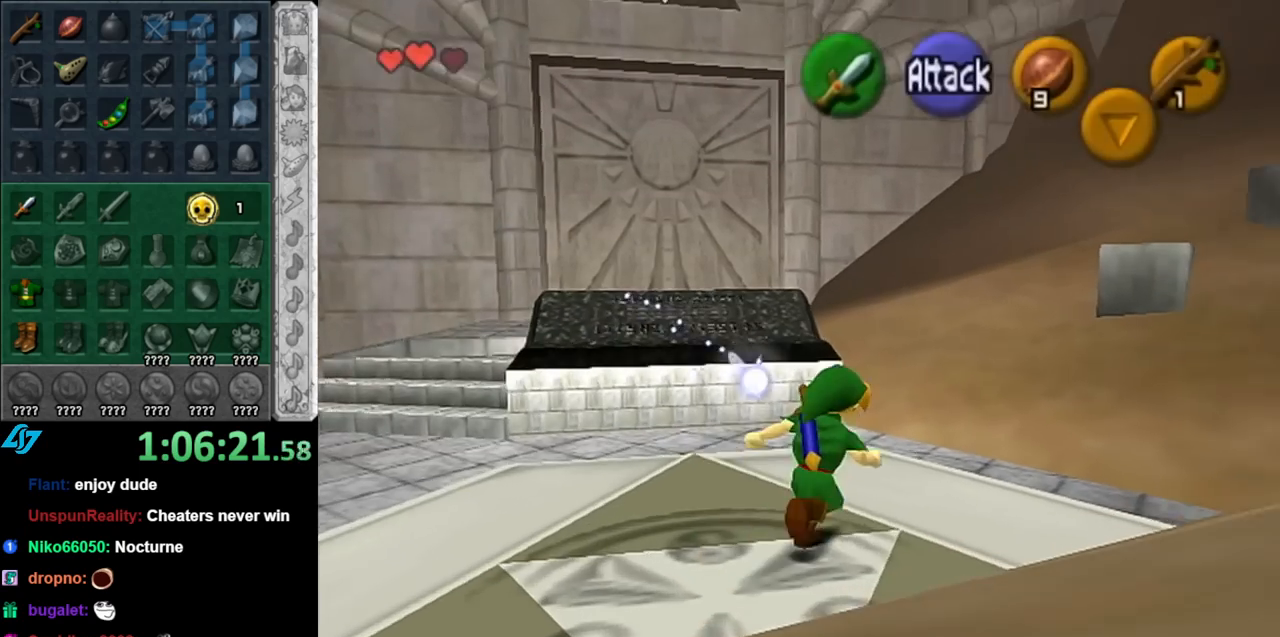
{"buttons": ["L1"], "left_stick": "up-right", "right_stick": "center", "events": [[150, "left_stick", "right"], [317, "A", "down"], [400, "left_stick", "up-right"], [433, "A", "up"], [433, "L1", "down"]]}
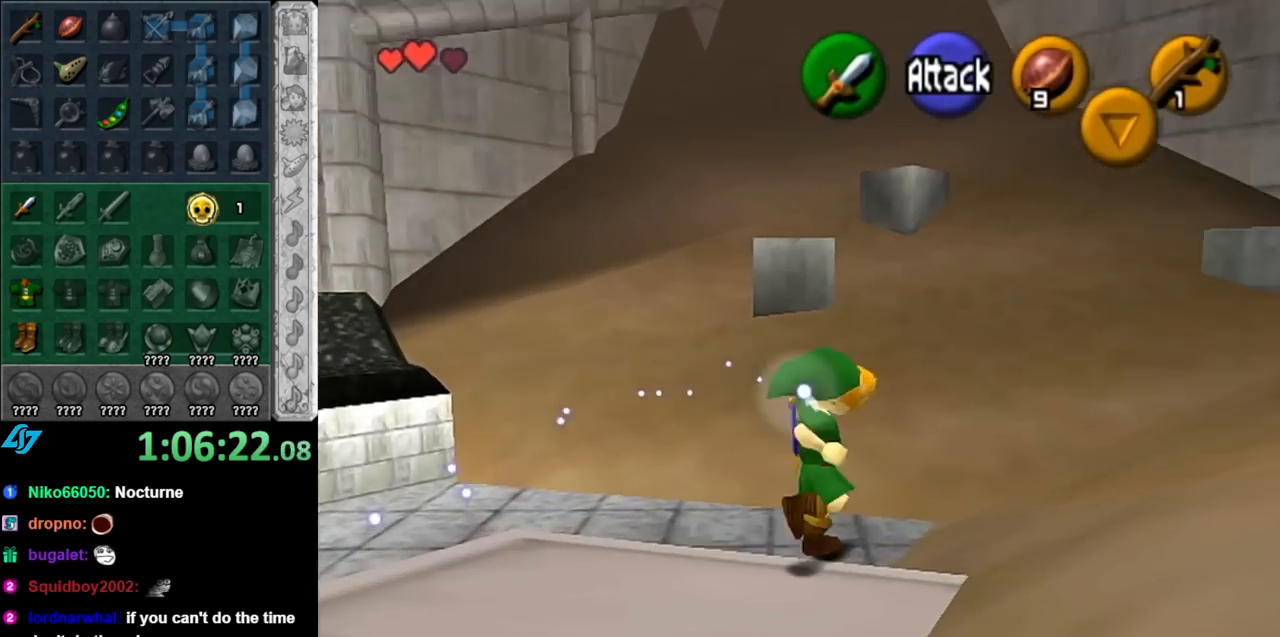
{"buttons": [], "left_stick": "up", "right_stick": "center", "events": [[83, "left_stick", "up"], [150, "L1", "up"]]}
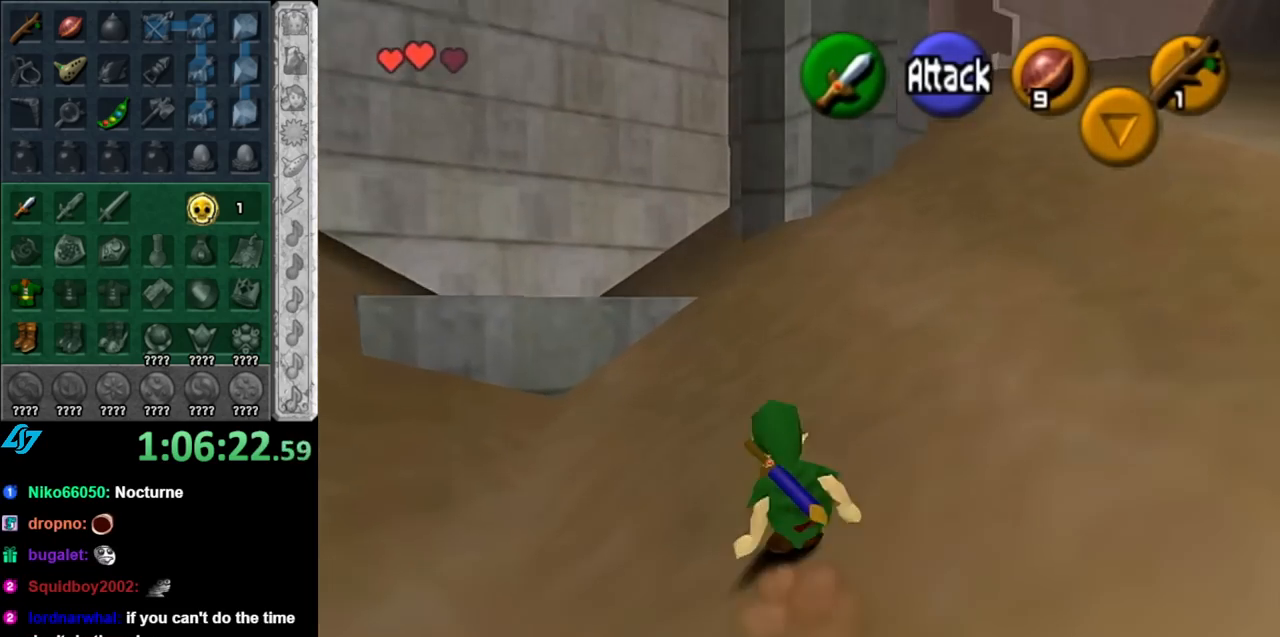
{"buttons": [], "left_stick": "up", "right_stick": "center", "events": [[117, "A", "down"], [283, "A", "up"]]}
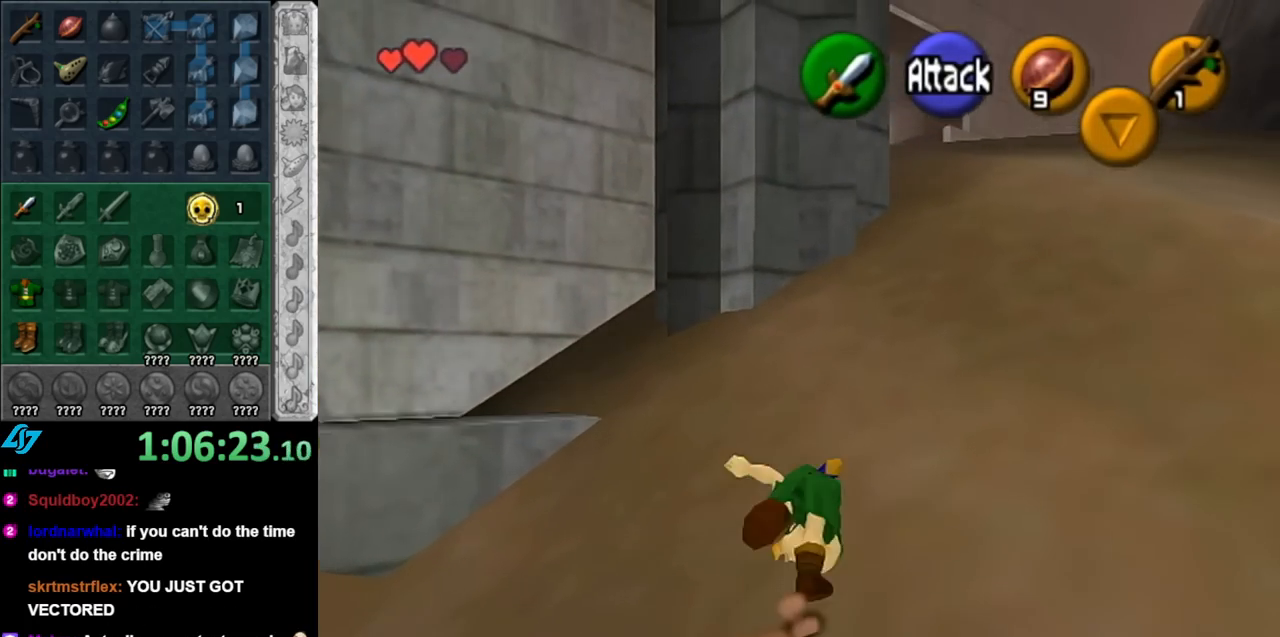
{"buttons": ["A"], "left_stick": "up", "right_stick": "center", "events": [[367, "A", "down"]]}
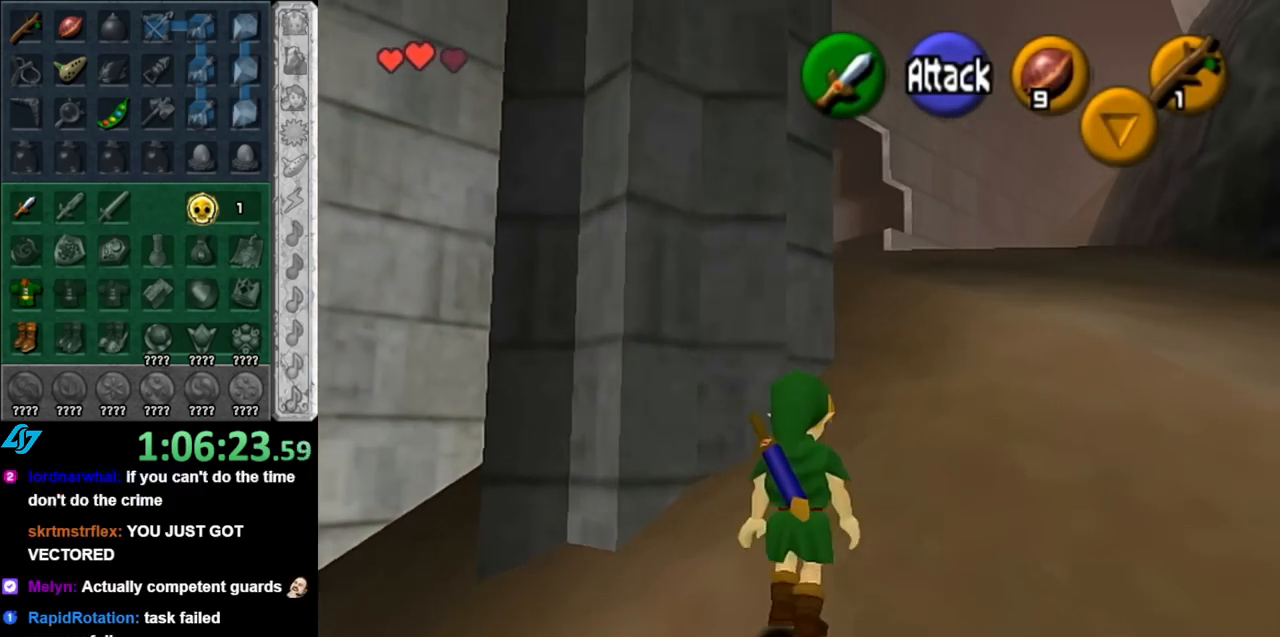
{"buttons": [], "left_stick": "up", "right_stick": "center", "events": [[67, "A", "up"]]}
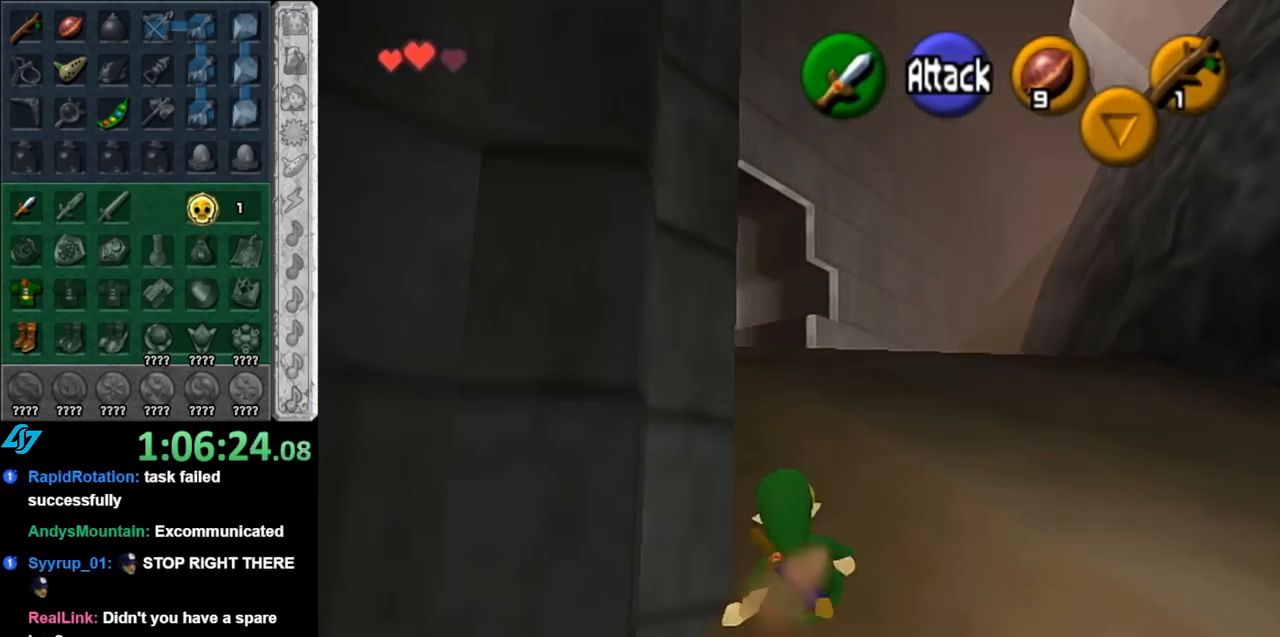
{"buttons": [], "left_stick": "up", "right_stick": "center", "events": [[183, "A", "down"], [350, "A", "up"]]}
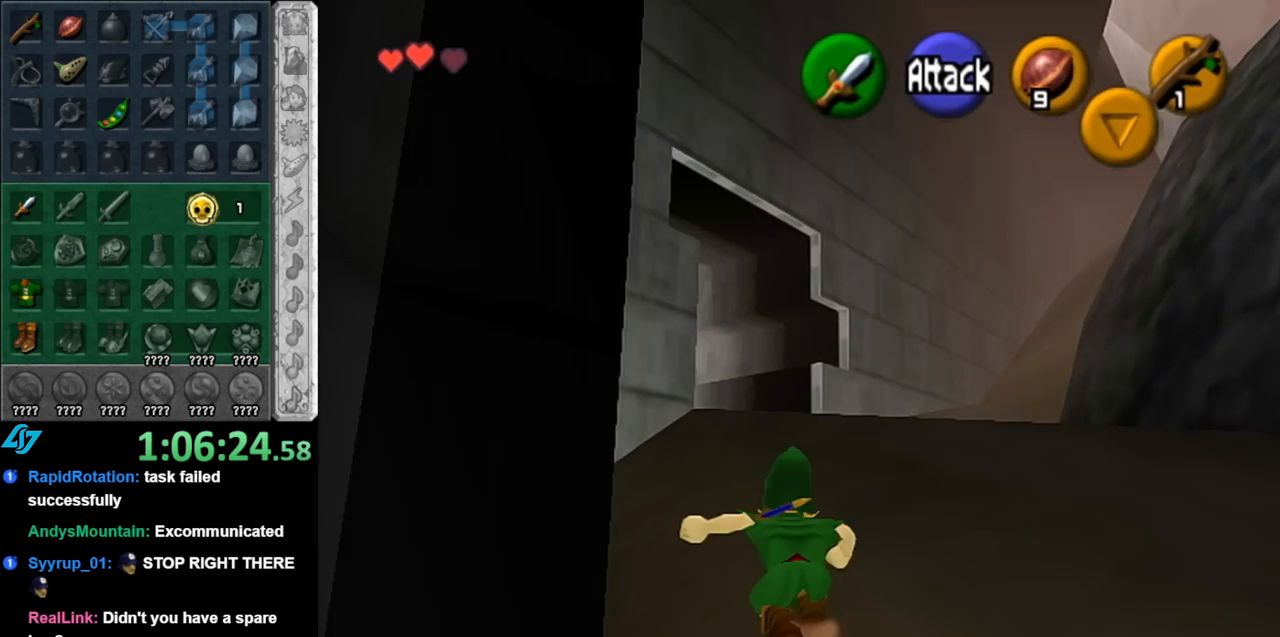
{"buttons": ["A"], "left_stick": "up", "right_stick": "center", "events": [[400, "A", "down"]]}
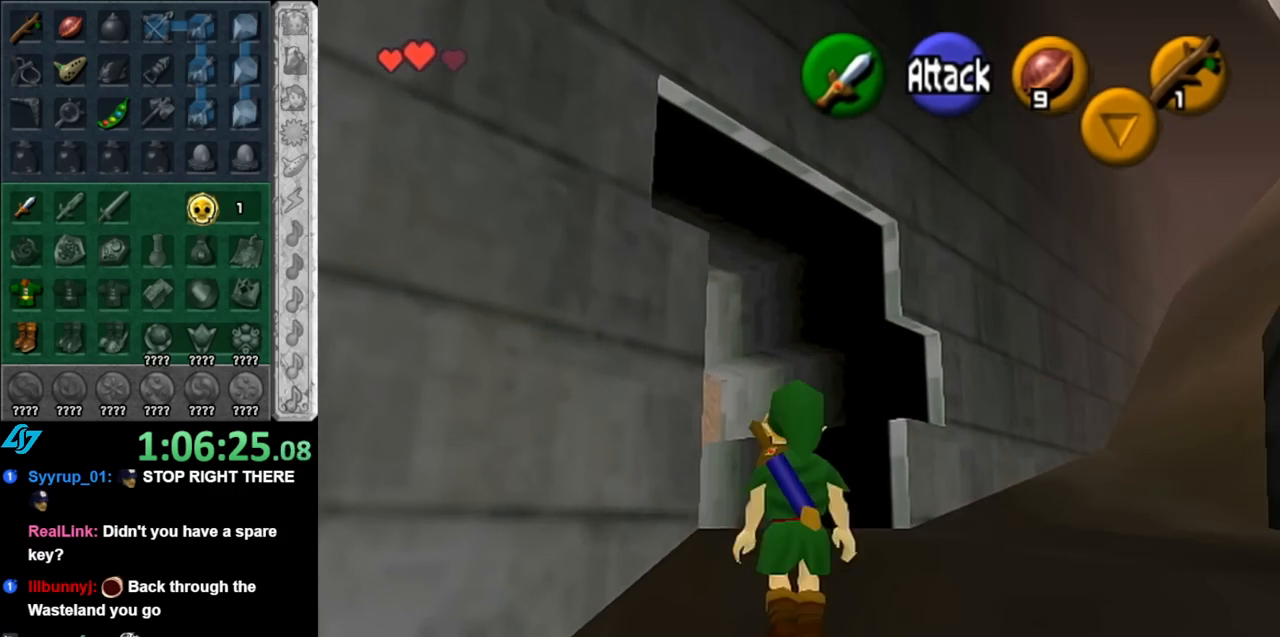
{"buttons": [], "left_stick": "up", "right_stick": "center", "events": [[67, "A", "up"]]}
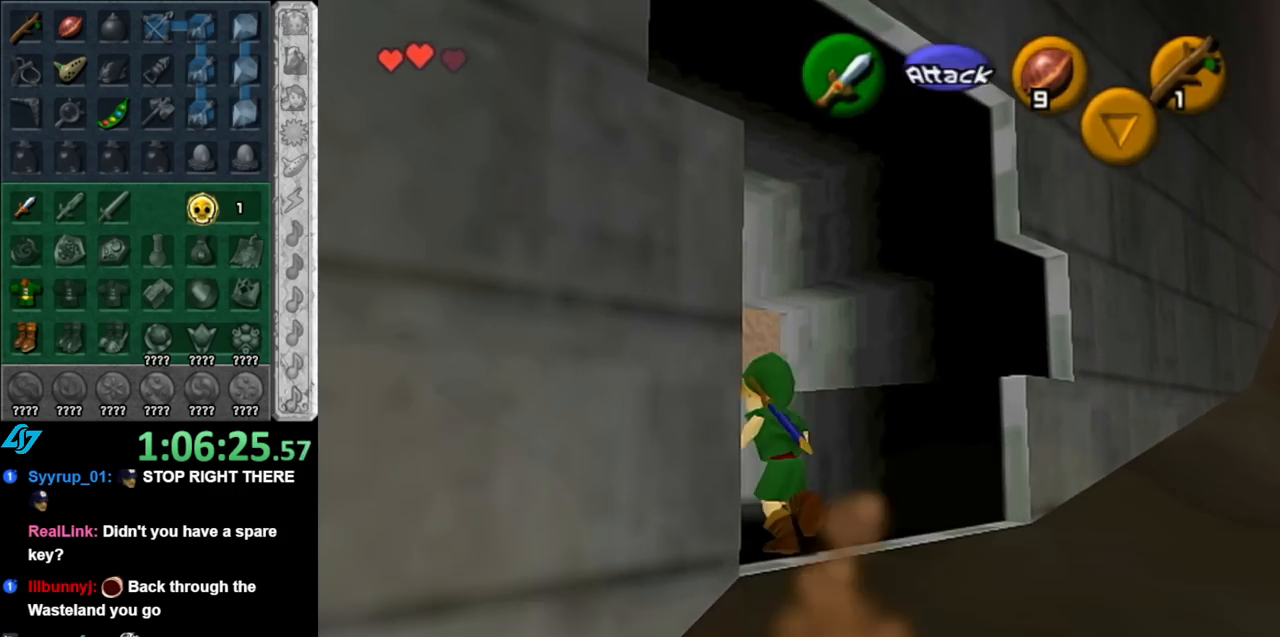
{"buttons": [], "left_stick": "center", "right_stick": "center", "events": [[467, "left_stick", "center"]]}
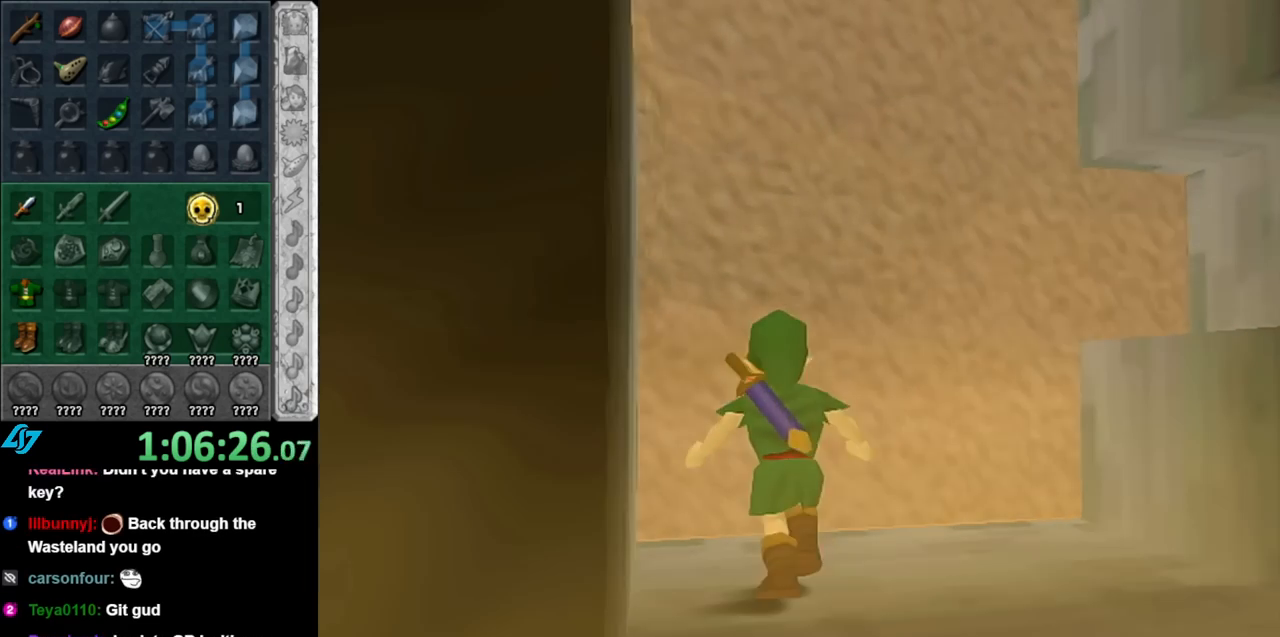
{"buttons": [], "left_stick": "up", "right_stick": "center", "events": [[367, "left_stick", "up"]]}
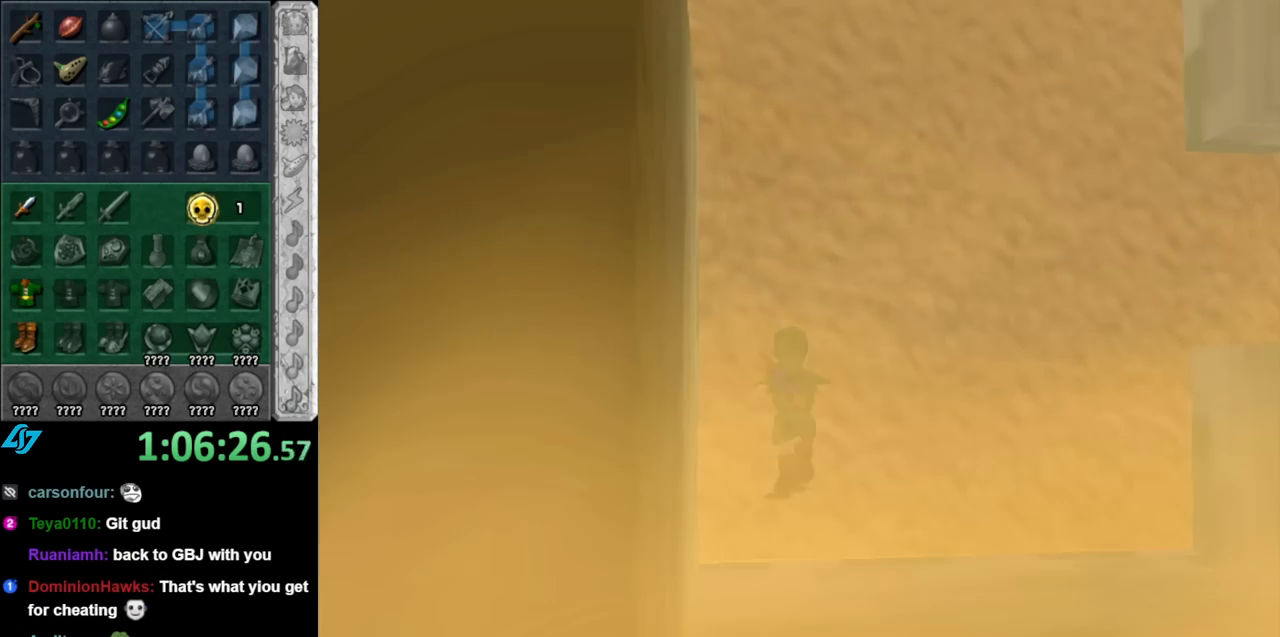
{"buttons": [], "left_stick": "up", "right_stick": "center", "events": []}
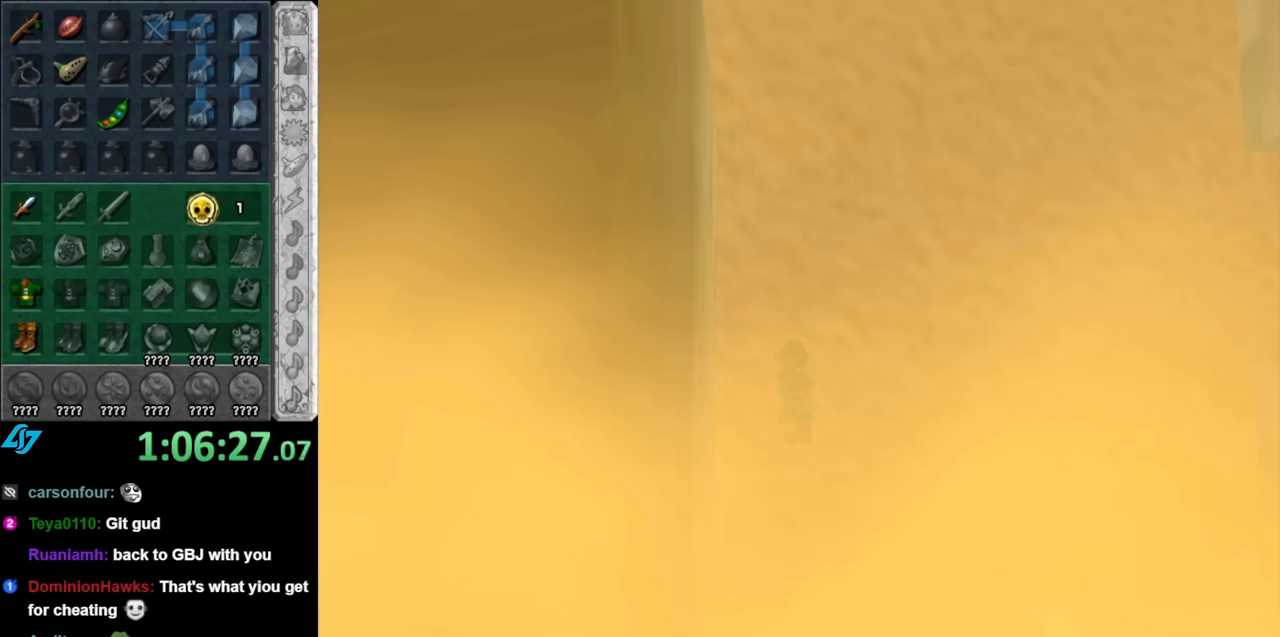
{"buttons": [], "left_stick": "up", "right_stick": "center", "events": []}
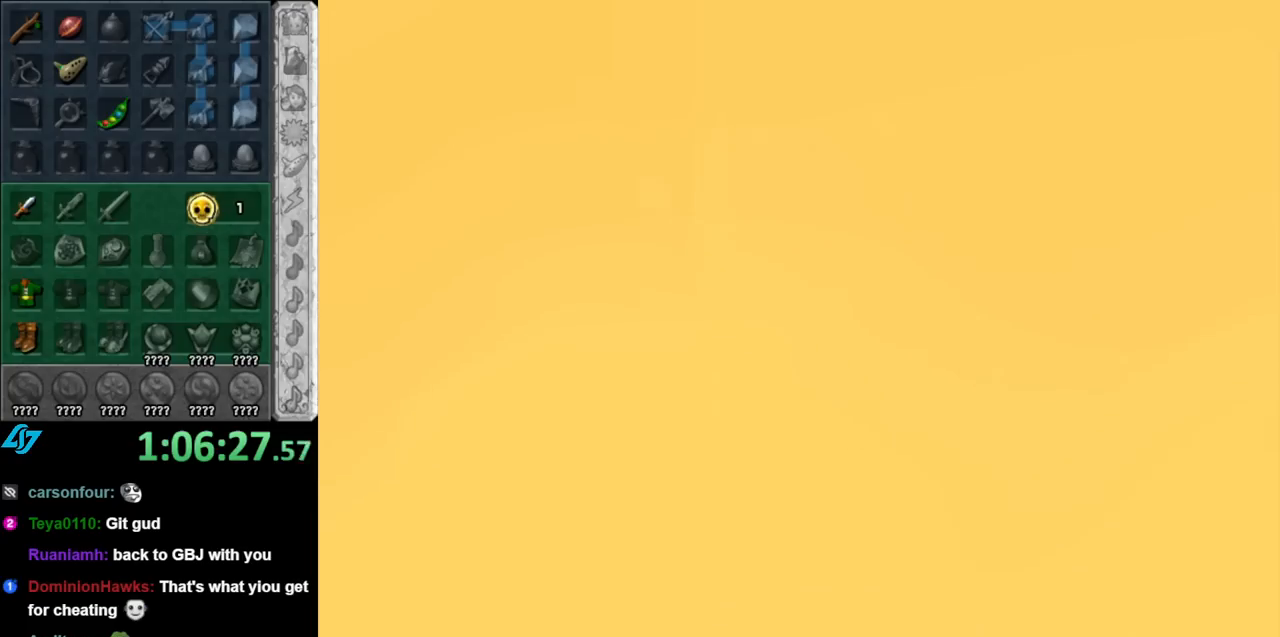
{"buttons": [], "left_stick": "up", "right_stick": "center", "events": []}
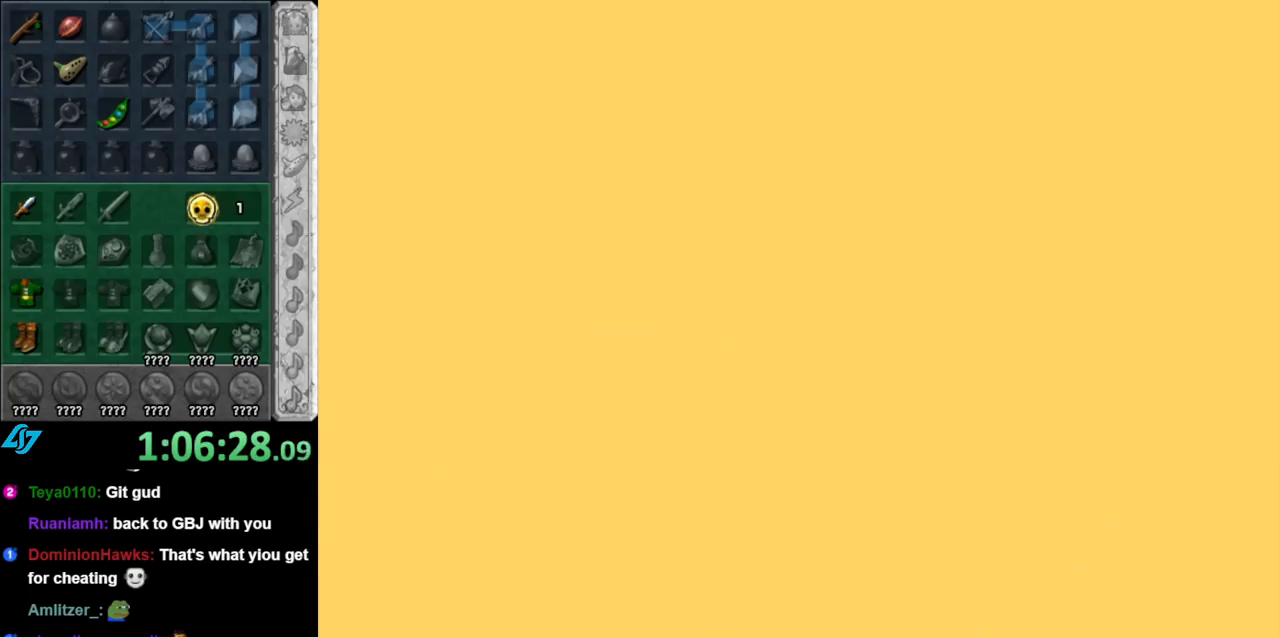
{"buttons": [], "left_stick": "up", "right_stick": "center", "events": []}
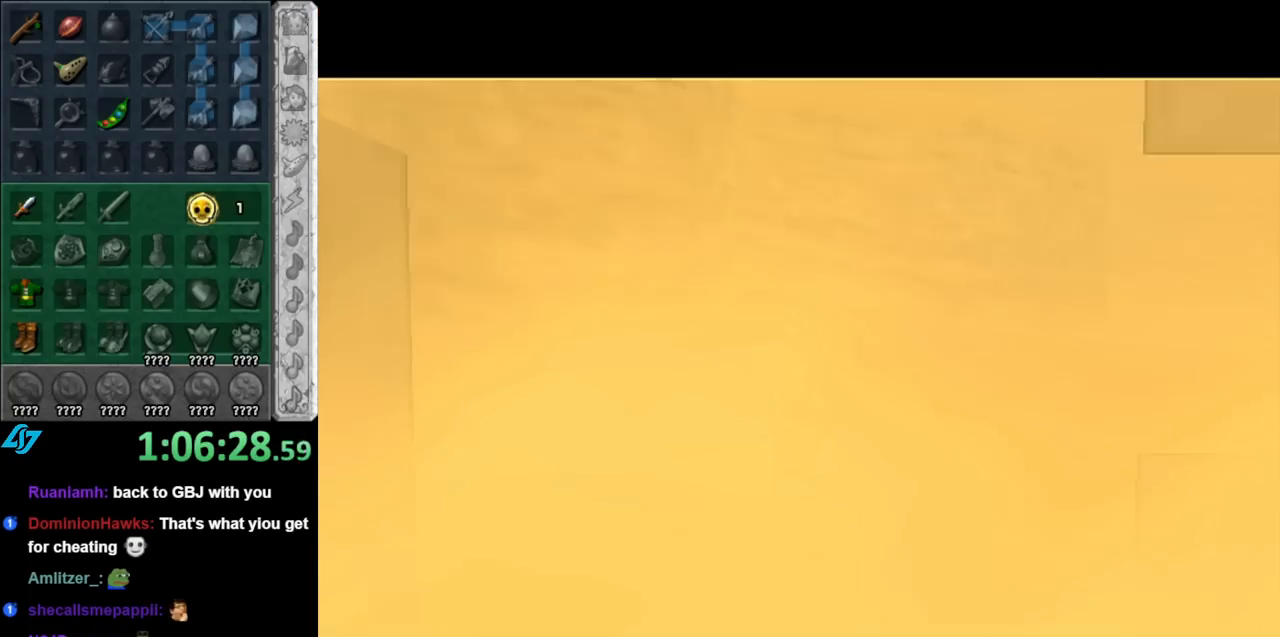
{"buttons": [], "left_stick": "up", "right_stick": "center", "events": []}
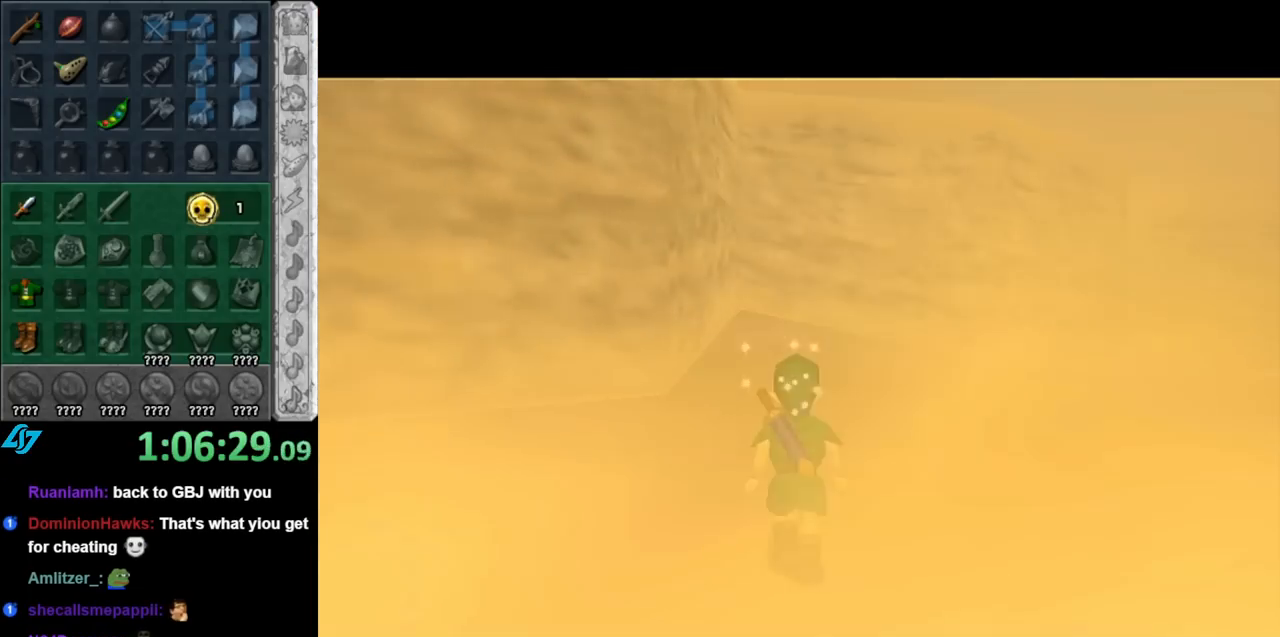
{"buttons": ["A"], "left_stick": "up-right", "right_stick": "center", "events": [[183, "left_stick", "up-right"], [433, "A", "down"]]}
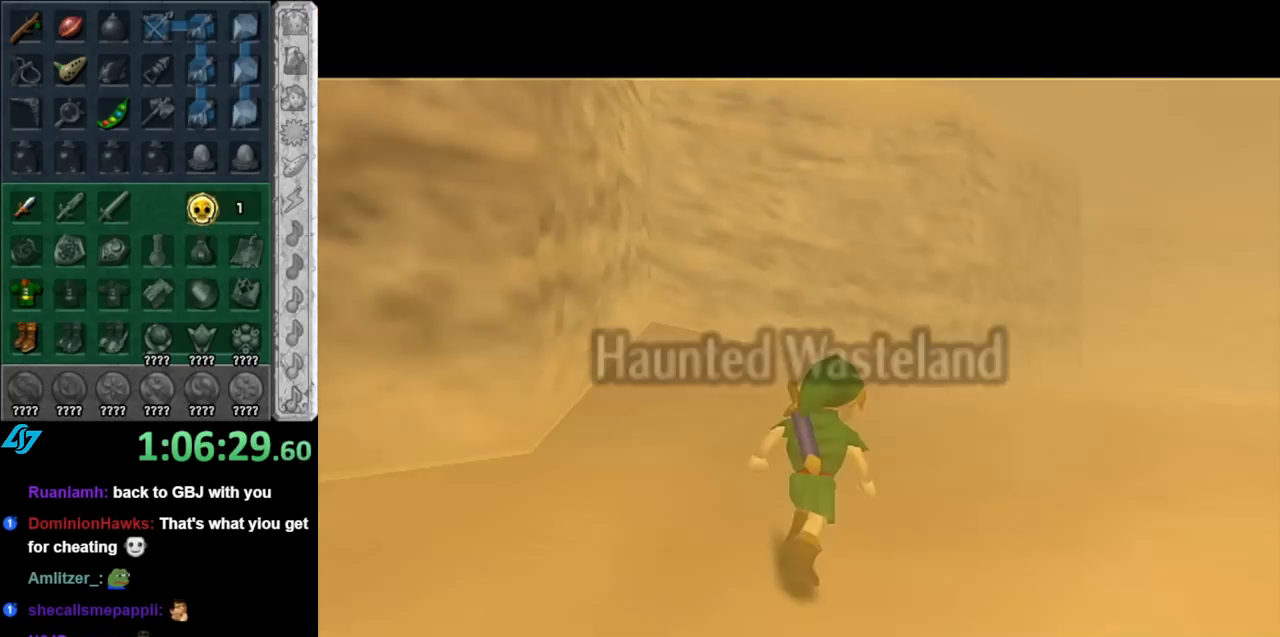
{"buttons": [], "left_stick": "up-right", "right_stick": "center", "events": [[67, "A", "up"], [117, "A", "down"], [250, "A", "up"]]}
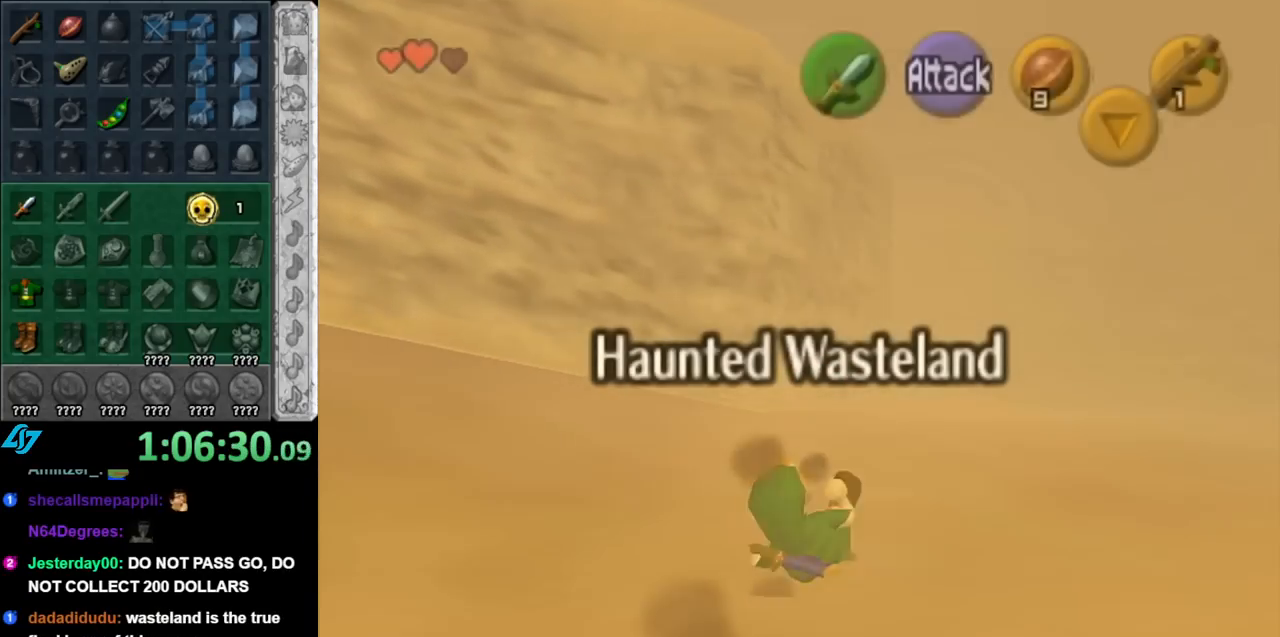
{"buttons": [], "left_stick": "up-right", "right_stick": "center", "events": [[250, "A", "down"], [400, "A", "up"]]}
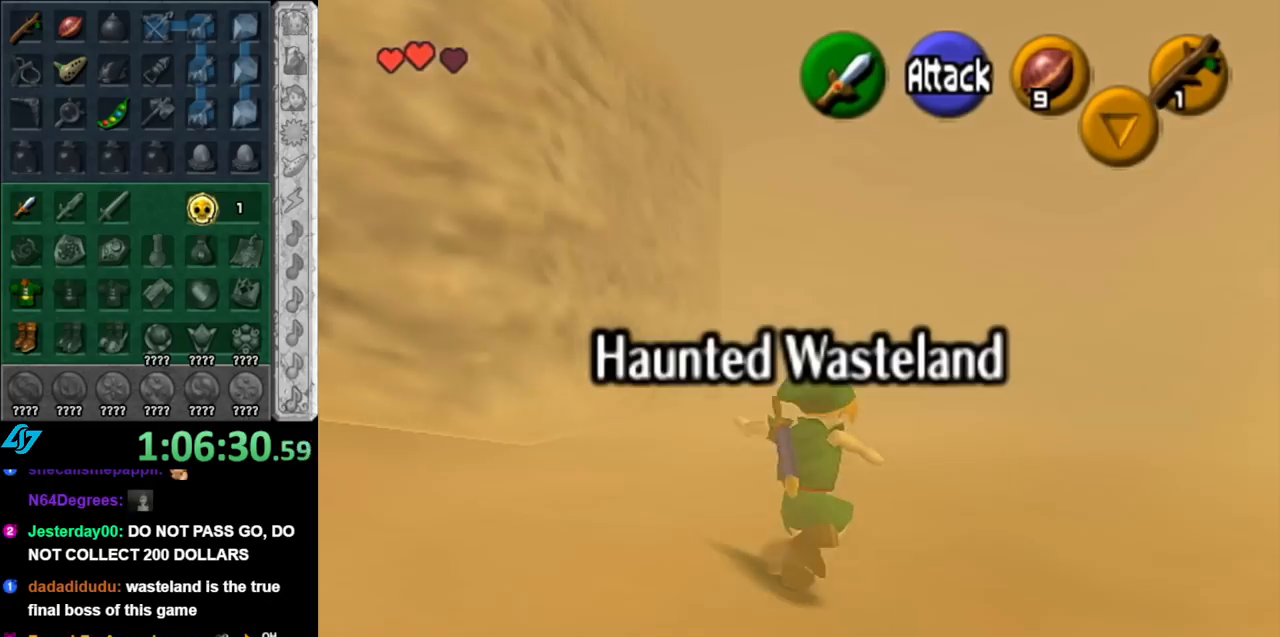
{"buttons": [], "left_stick": "up", "right_stick": "center", "events": [[183, "left_stick", "up"]]}
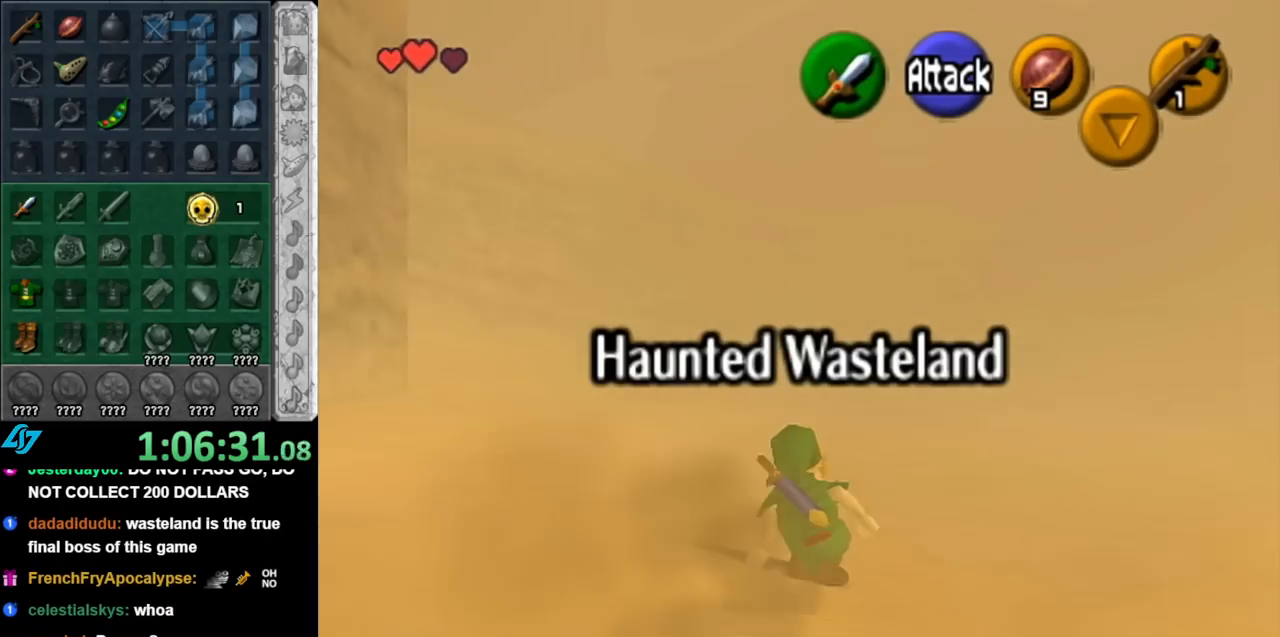
{"buttons": [], "left_stick": "up", "right_stick": "center", "events": [[33, "A", "down"], [183, "A", "up"]]}
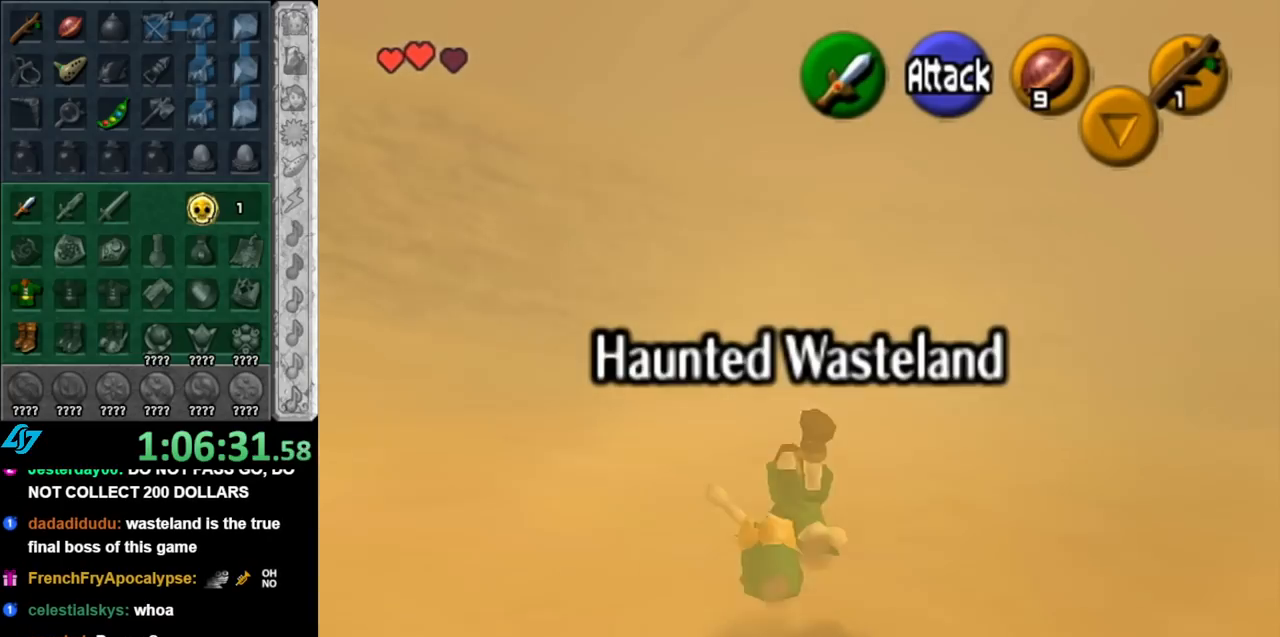
{"buttons": [], "left_stick": "up-right", "right_stick": "center", "events": [[150, "left_stick", "up-right"], [333, "A", "down"], [500, "A", "up"]]}
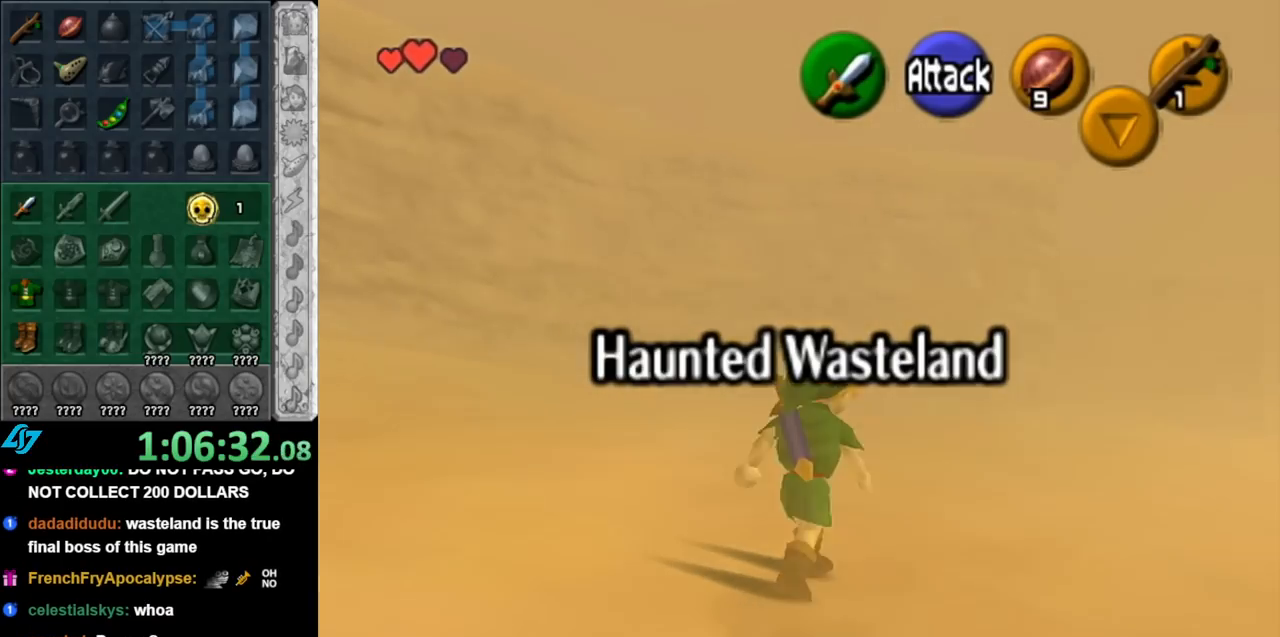
{"buttons": [], "left_stick": "up", "right_stick": "center", "events": [[317, "left_stick", "up"]]}
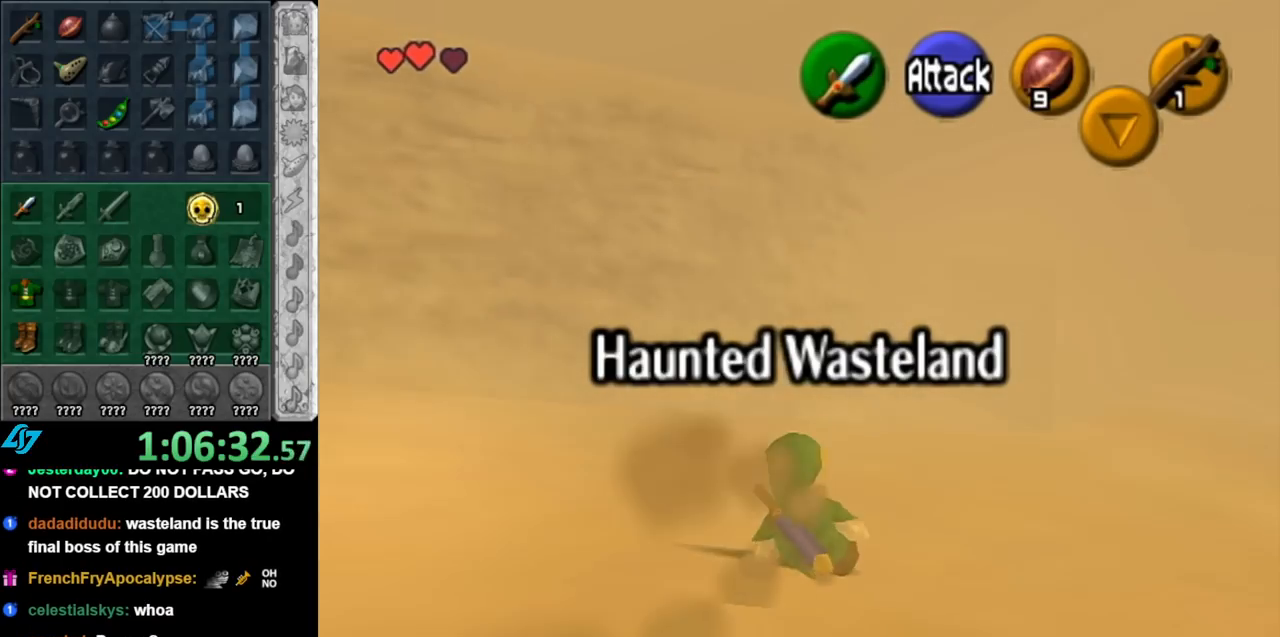
{"buttons": [], "left_stick": "up", "right_stick": "center", "events": [[150, "A", "down"], [317, "A", "up"]]}
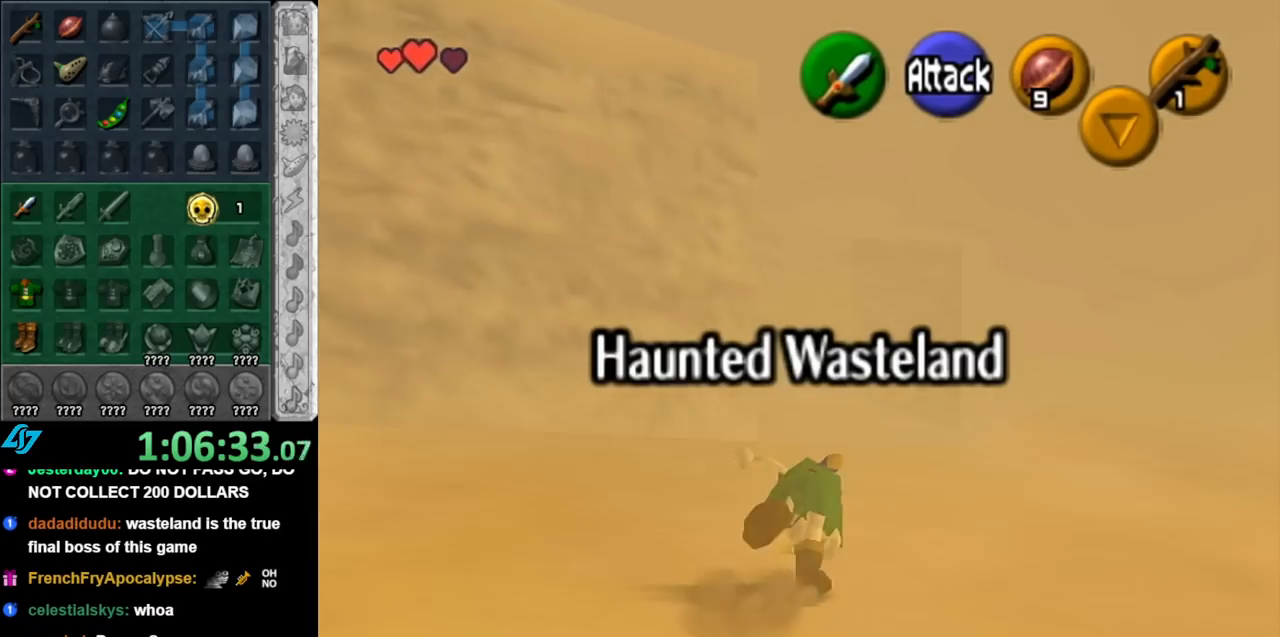
{"buttons": ["A"], "left_stick": "up", "right_stick": "center", "events": [[400, "A", "down"]]}
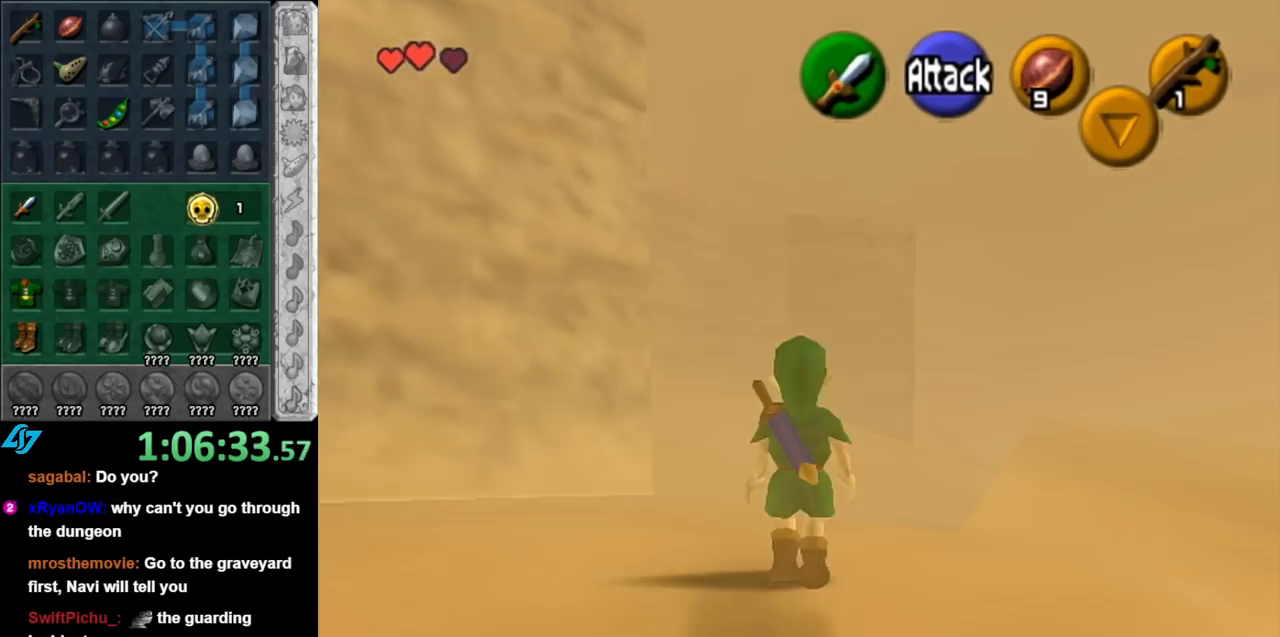
{"buttons": [], "left_stick": "up", "right_stick": "center", "events": [[67, "A", "up"]]}
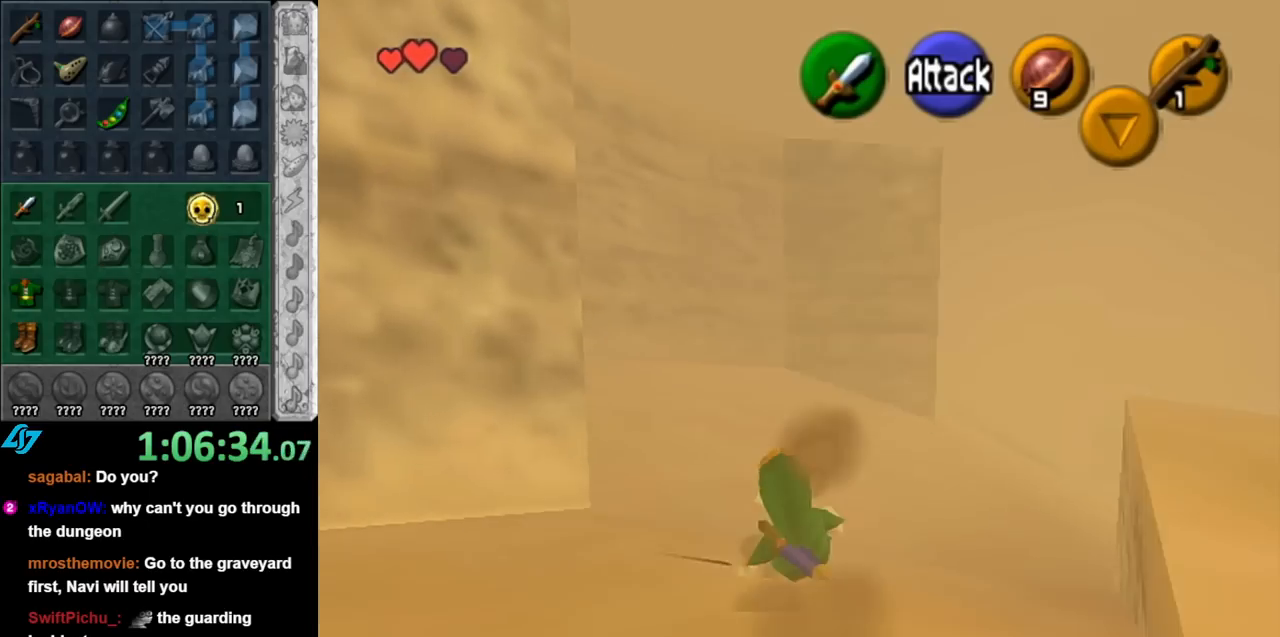
{"buttons": [], "left_stick": "up", "right_stick": "center", "events": [[217, "A", "down"], [383, "A", "up"]]}
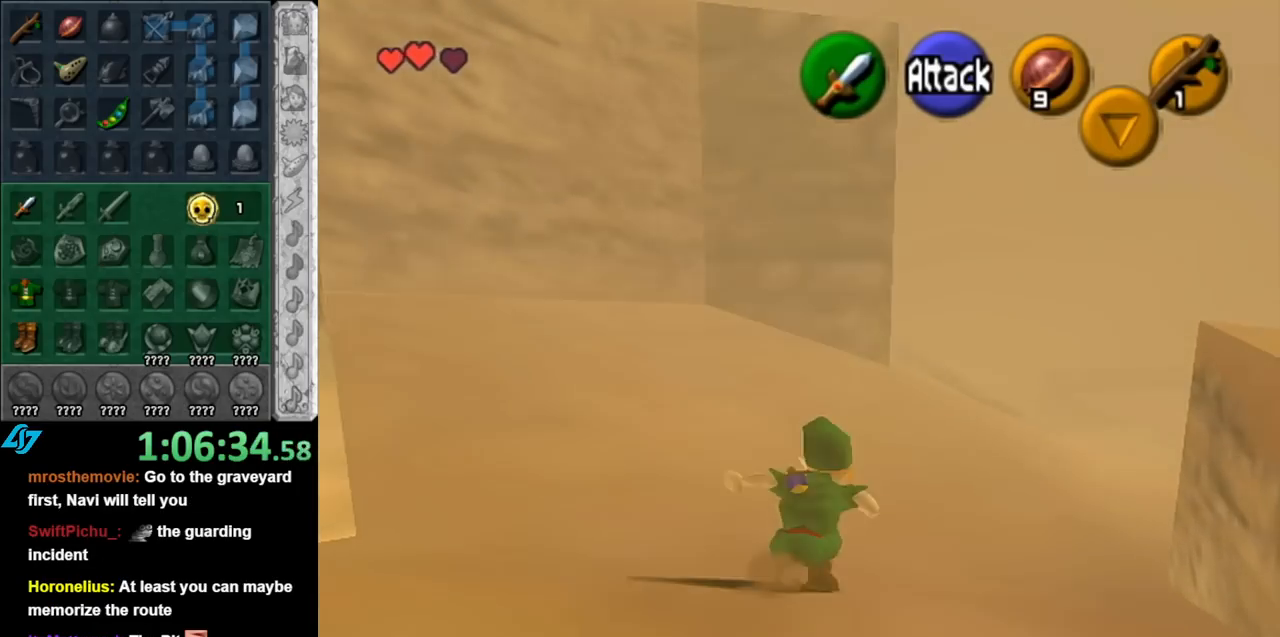
{"buttons": ["A"], "left_stick": "up", "right_stick": "center", "events": [[500, "A", "down"]]}
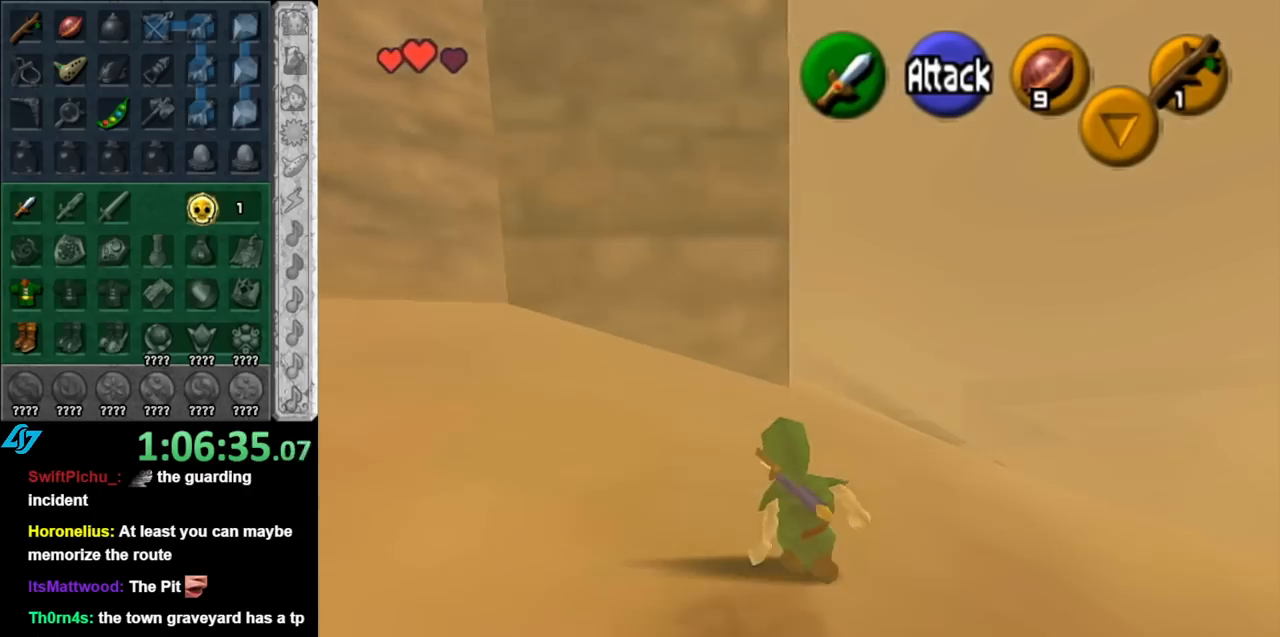
{"buttons": [], "left_stick": "up", "right_stick": "center", "events": [[183, "A", "up"]]}
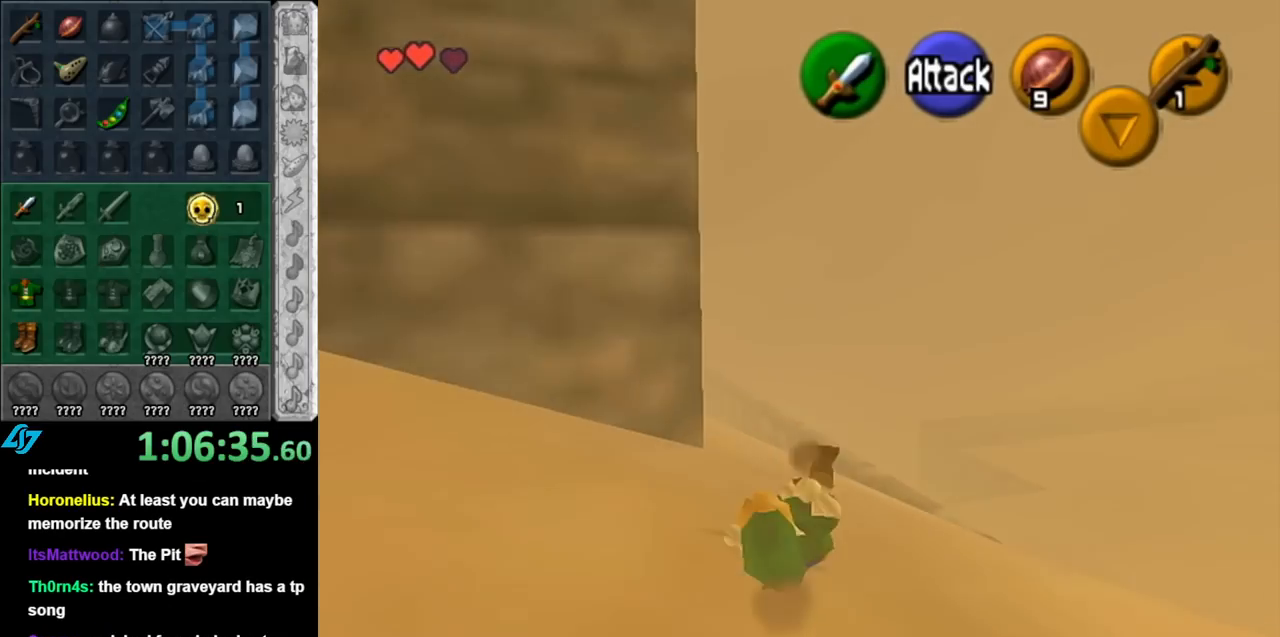
{"buttons": [], "left_stick": "up", "right_stick": "center", "events": [[317, "A", "down"], [500, "A", "up"]]}